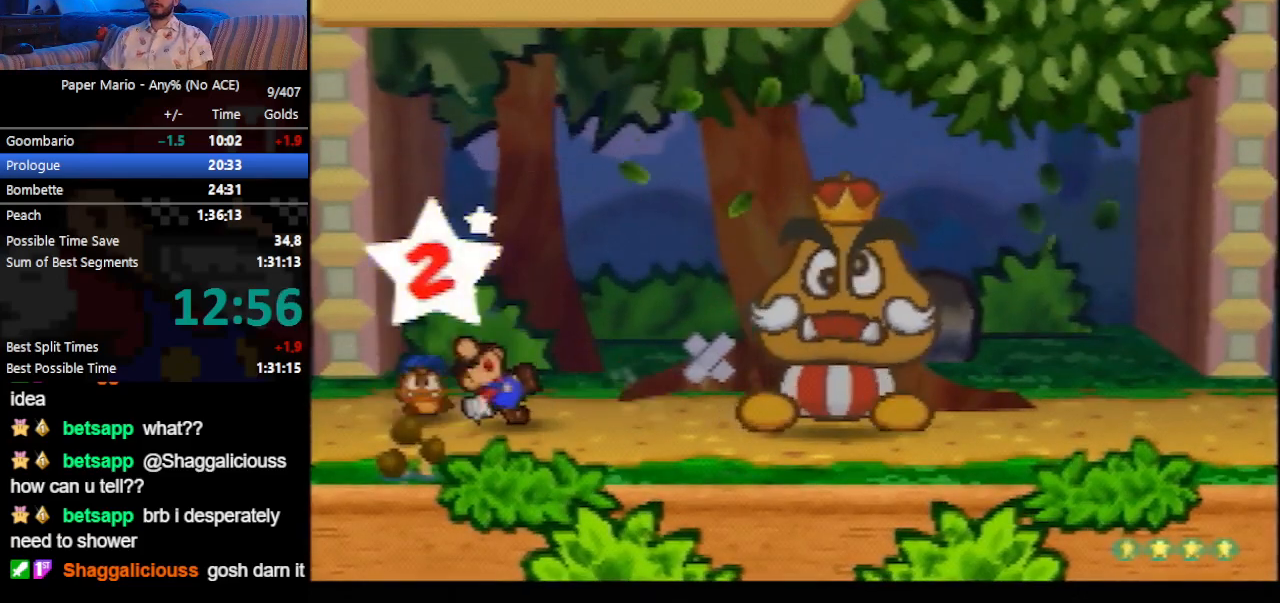
Gameplay with a controller (Nintendo layout); each line is a JSON object with the inputs held at the frame after it. "events" lists button and stick changes between this image and that frame as [ms after this image, input, new state], when the widget could be followed in between. Not read: L3 R3 right_stick.
{"buttons": [], "left_stick": "center", "events": [[167, "A", "down"], [167, "C_RIGHT", "down"], [233, "A", "up"], [233, "C_RIGHT", "up"]]}
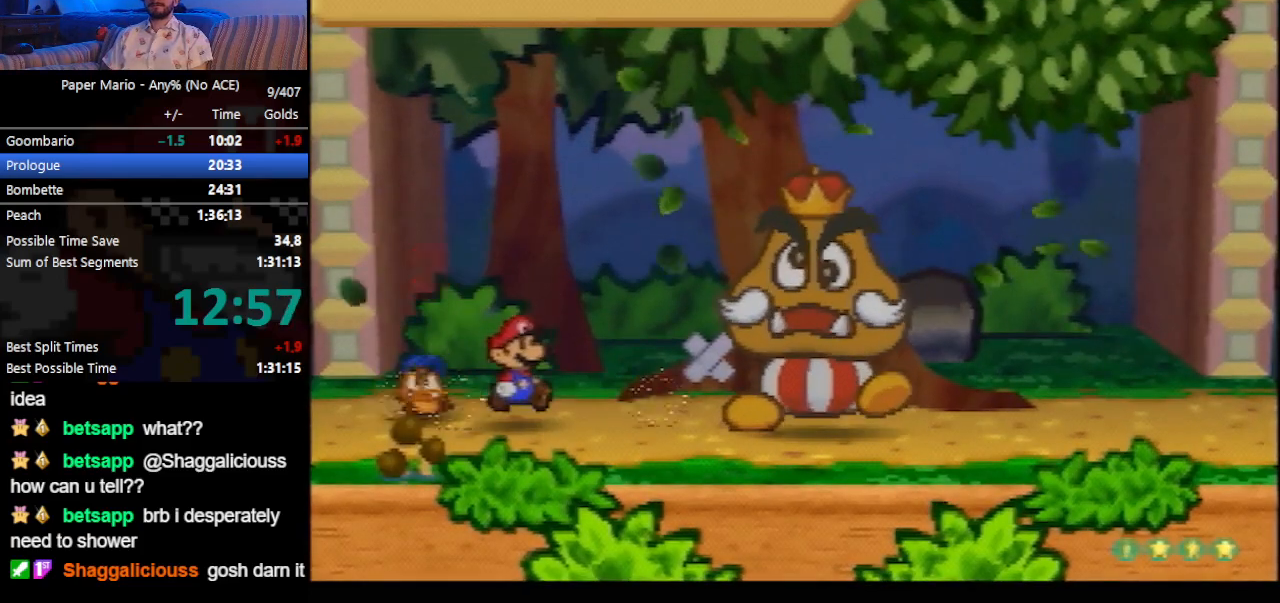
{"buttons": ["A"], "left_stick": "center", "events": [[500, "A", "down"]]}
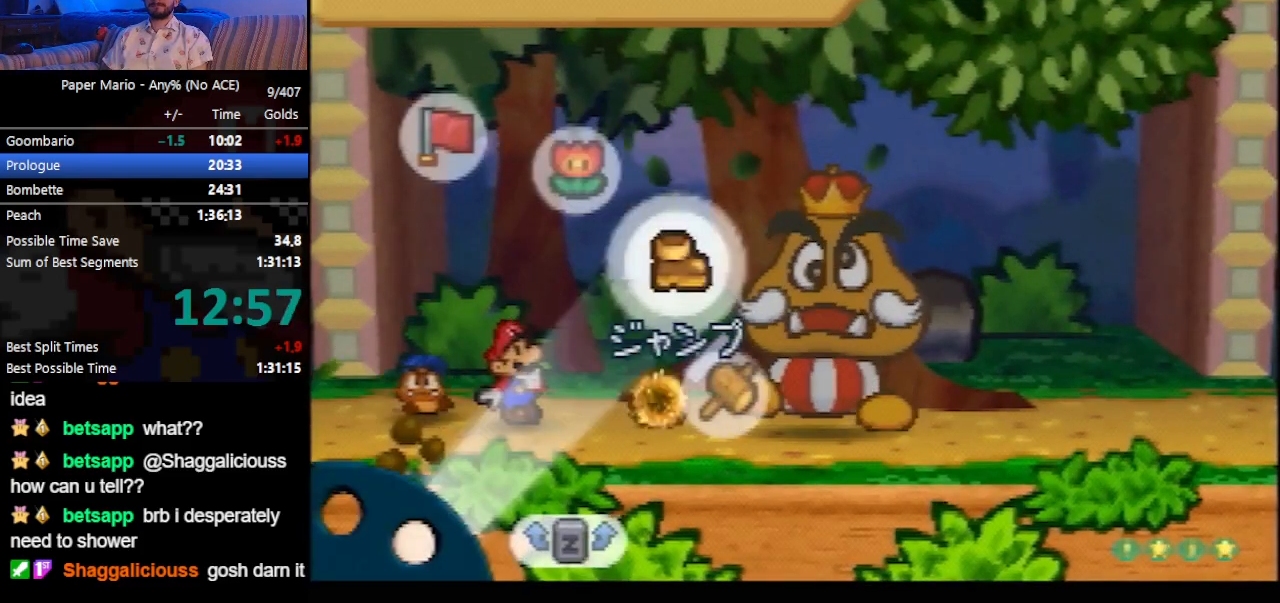
{"buttons": [], "left_stick": "center", "events": [[33, "A", "up"], [100, "left_stick", "down-right"], [233, "A", "down"], [233, "left_stick", "center"], [300, "A", "up"], [367, "A", "down"], [433, "A", "up"], [467, "A", "down"], [500, "A", "up"]]}
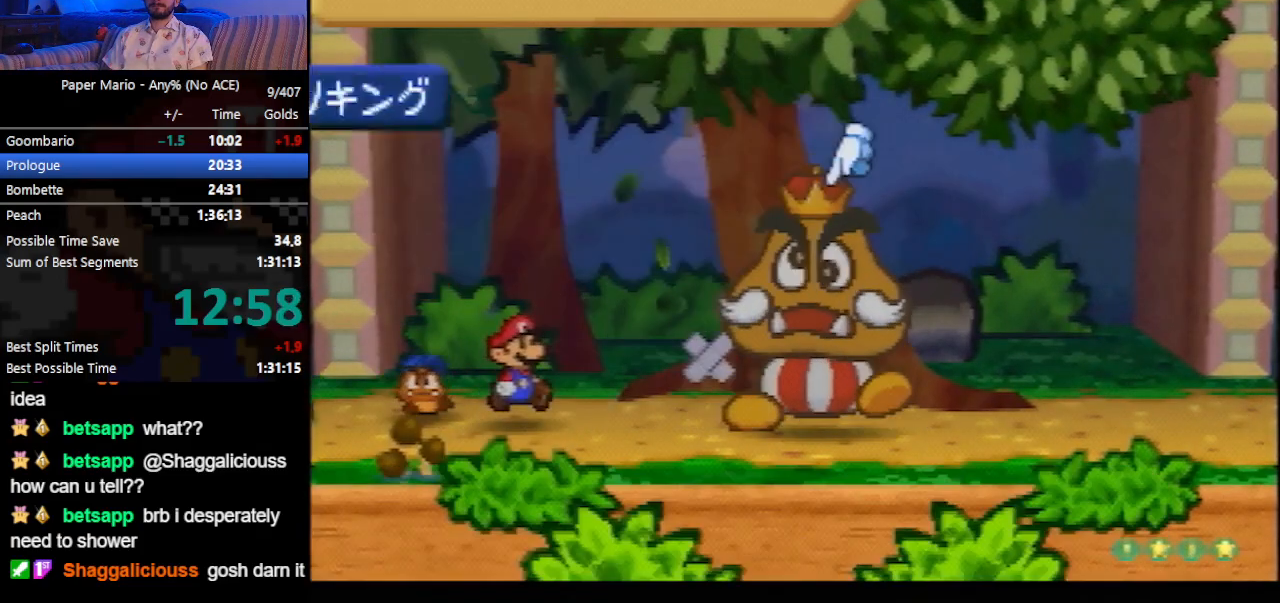
{"buttons": [], "left_stick": "center", "events": [[67, "A", "down"], [100, "A", "up"], [167, "A", "down"], [200, "A", "up"], [267, "A", "down"], [300, "A", "up"], [367, "A", "down"], [433, "A", "up"], [467, "A", "down"], [500, "A", "up"]]}
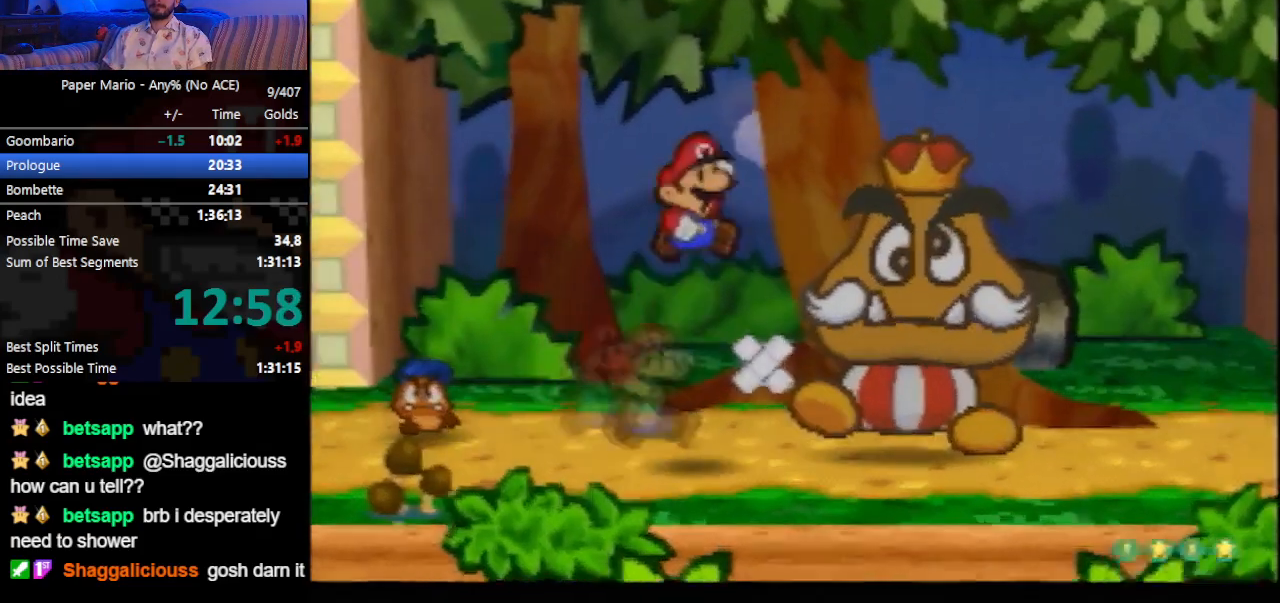
{"buttons": [], "left_stick": "center", "events": []}
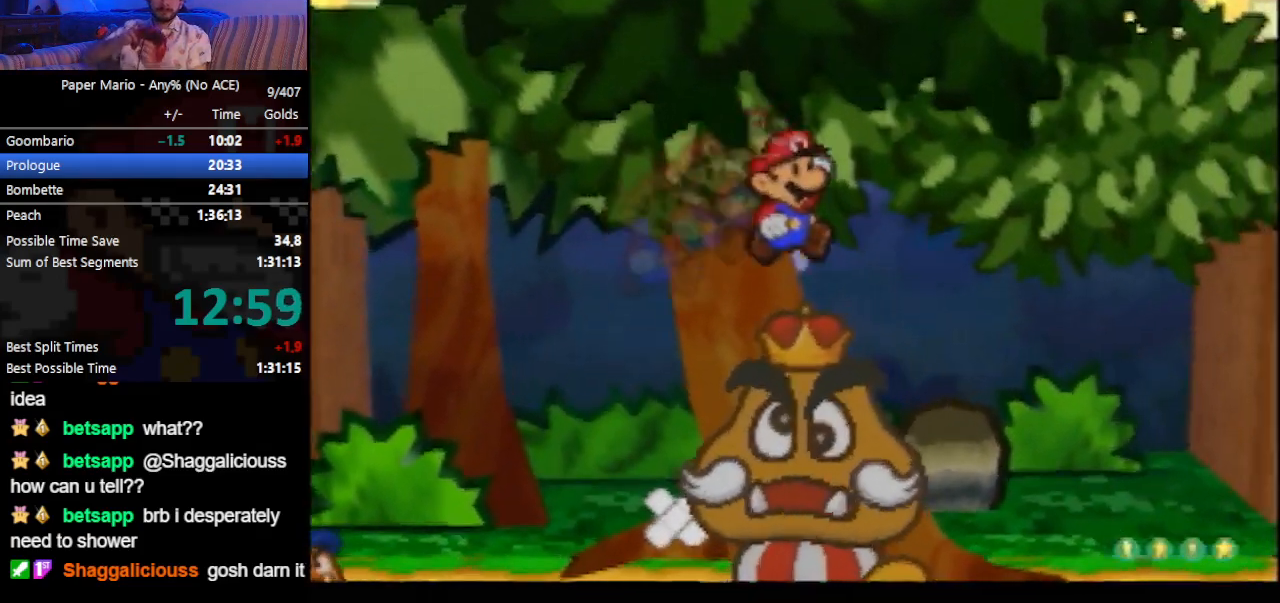
{"buttons": [], "left_stick": "center", "events": [[233, "A", "down"], [500, "A", "up"]]}
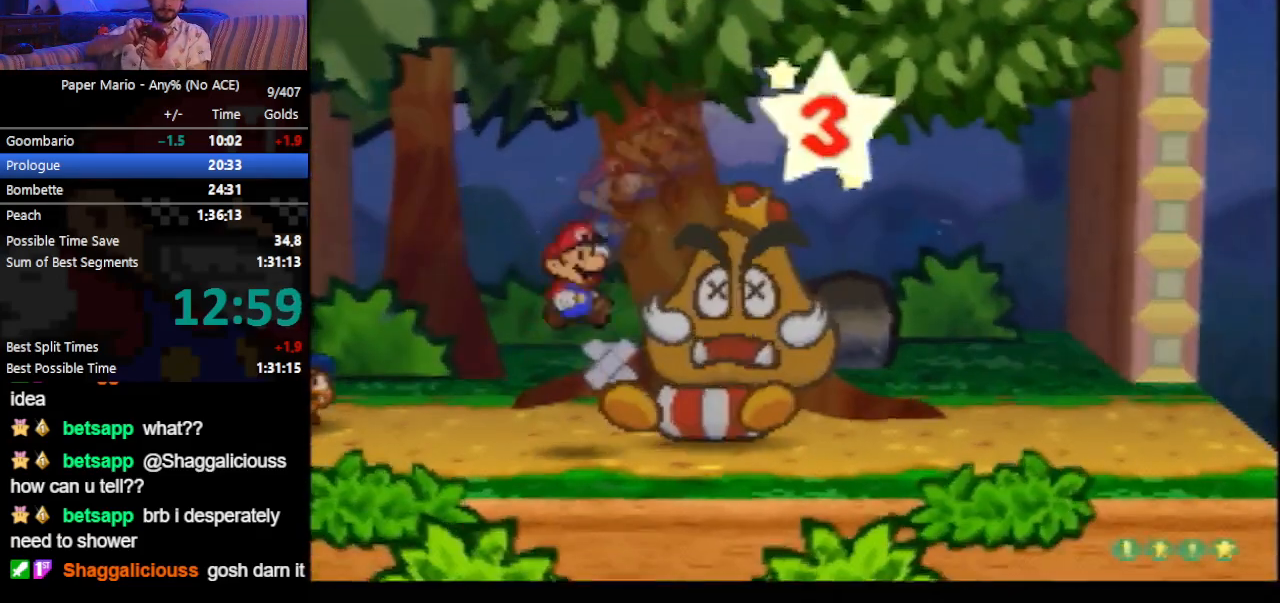
{"buttons": [], "left_stick": "center", "events": [[133, "A", "down"], [167, "A", "up"], [200, "A", "down"], [233, "A", "up"], [267, "A", "down"], [367, "A", "up"]]}
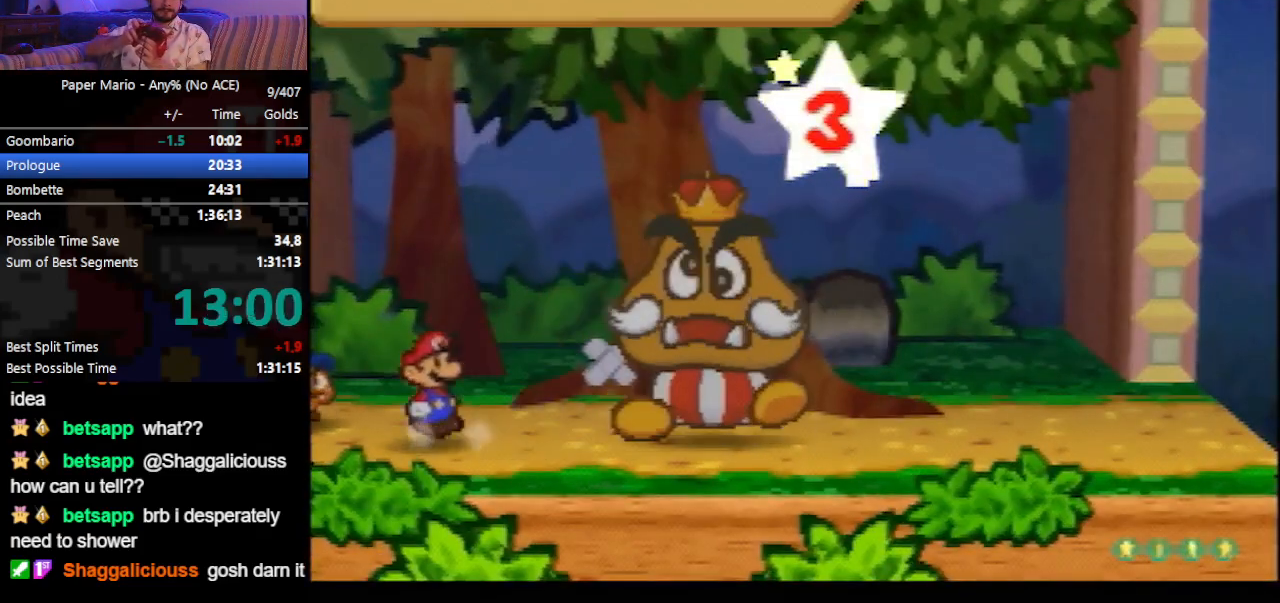
{"buttons": ["A"], "left_stick": "center", "events": [[100, "A", "down"], [133, "A", "up"], [167, "A", "down"], [200, "A", "up"], [233, "A", "down"], [267, "A", "up"], [467, "A", "down"]]}
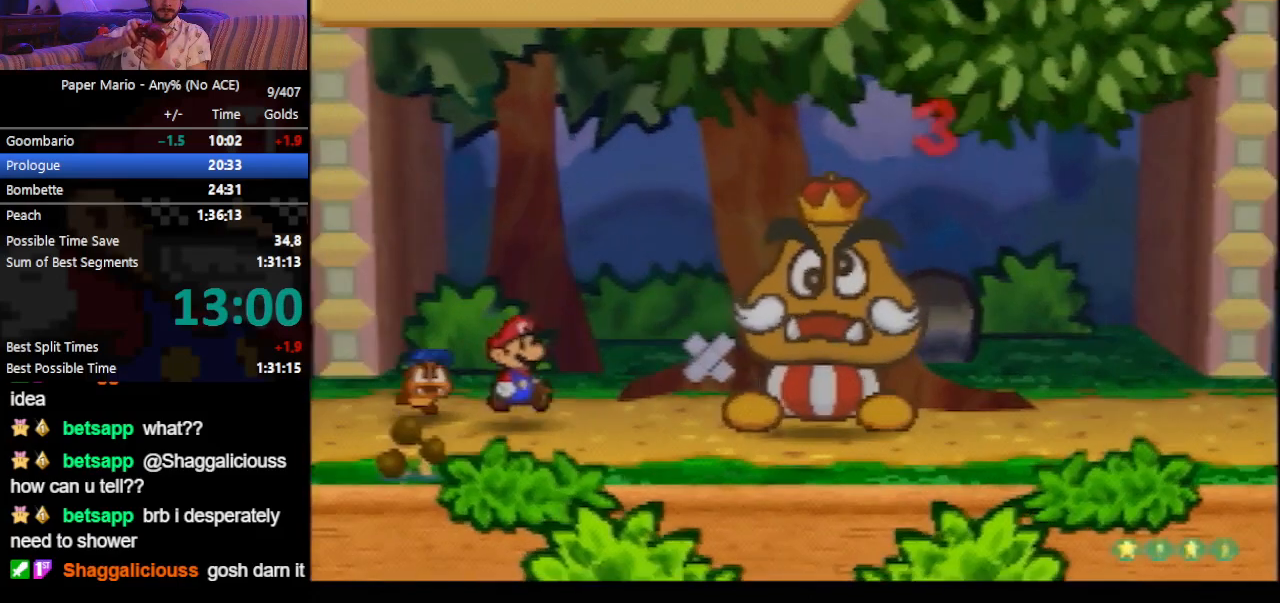
{"buttons": [], "left_stick": "center", "events": [[67, "A", "up"], [100, "A", "down"], [133, "A", "up"], [167, "A", "down"], [200, "A", "up"], [233, "A", "down"], [300, "A", "up"], [367, "A", "down"], [400, "A", "up"], [433, "A", "down"], [467, "A", "up"]]}
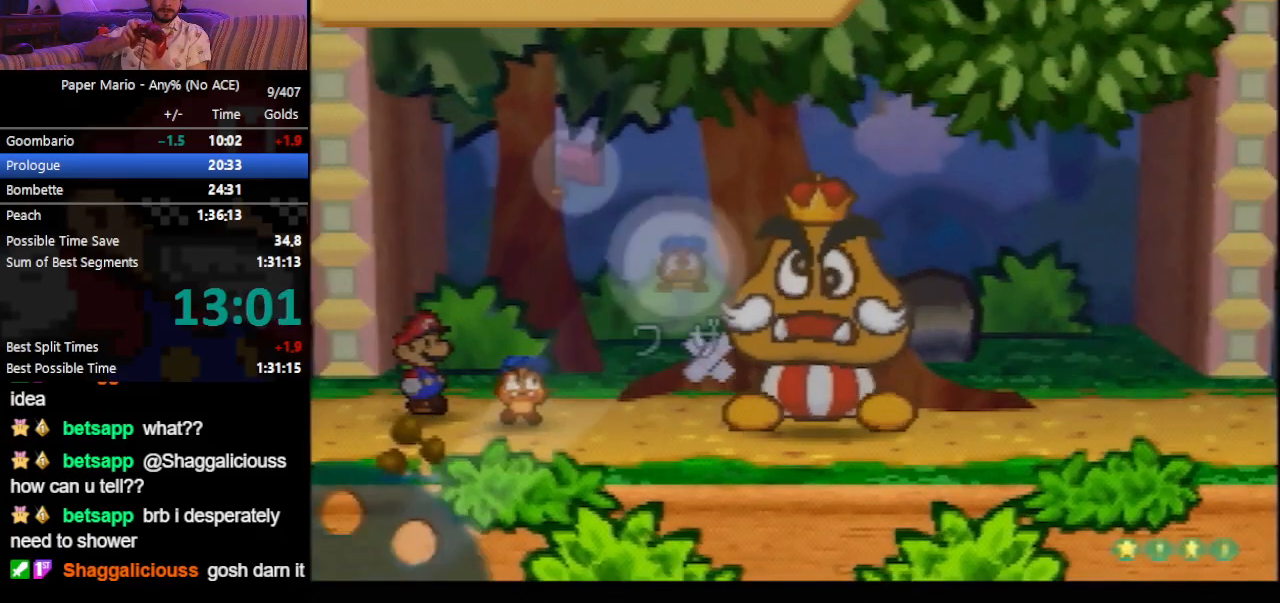
{"buttons": [], "left_stick": "center", "events": [[67, "A", "down"], [100, "A", "up"], [133, "A", "down"], [167, "A", "up"], [267, "A", "down"], [300, "A", "up"]]}